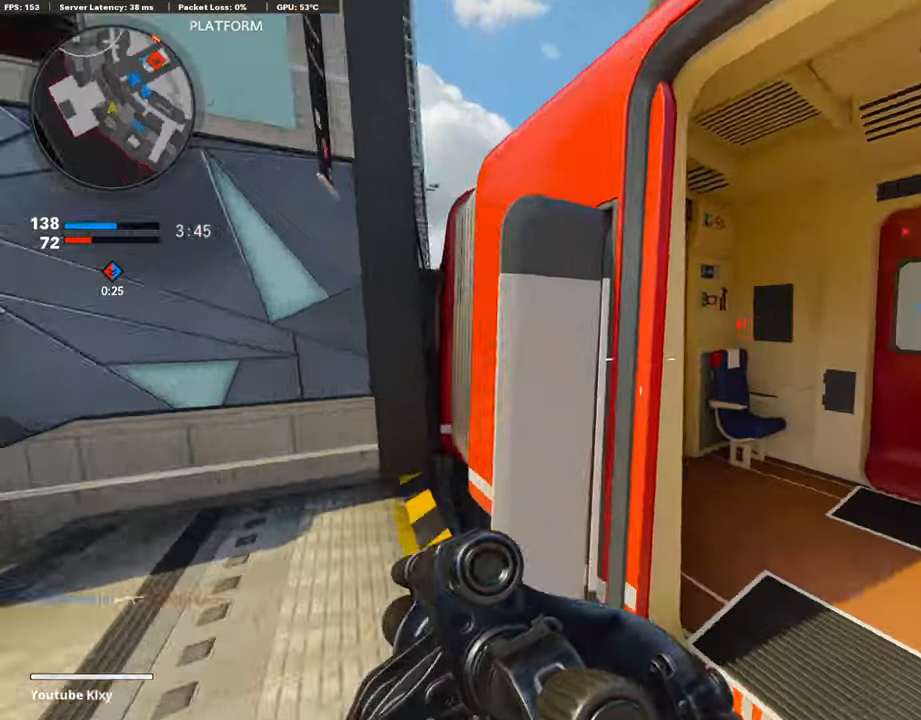
Gameplay with a controller (PlayStation layout); each line is a JSON object with the inputs held at the frame after it. "events" lists button and stick changes between this image and that frame as [ms after this image, input, new state], when the widget could be followed in between.
{"buttons": ["L3"], "left_stick": "up-left", "right_stick": "center", "events": [[68, "right_stick", "center"], [186, "right_stick", "left"], [354, "right_stick", "center"], [371, "L3", "down"], [371, "left_stick", "up-left"]]}
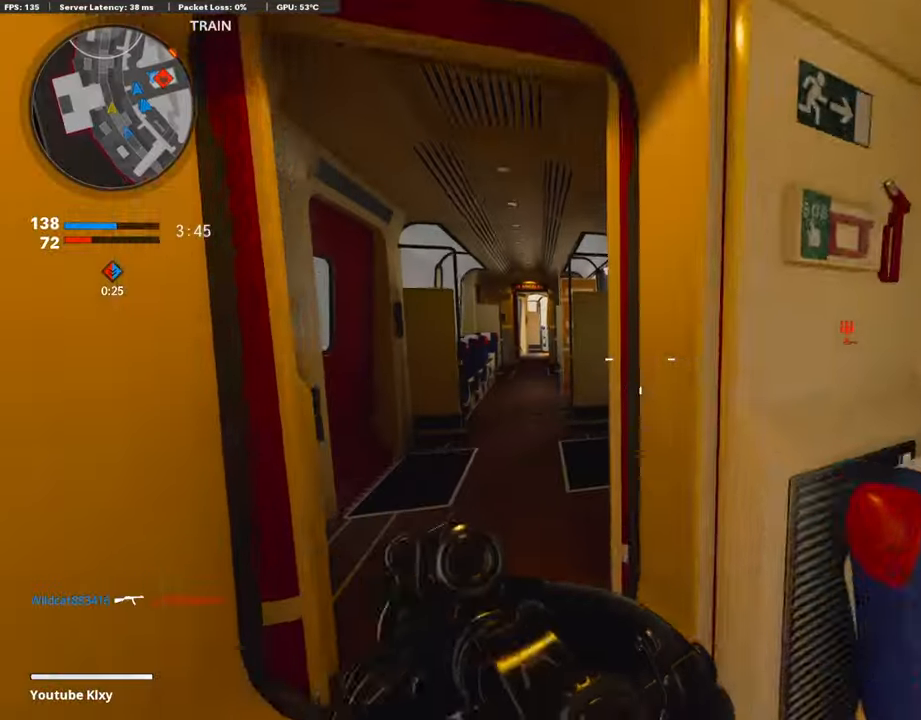
{"buttons": [], "left_stick": "up-left", "right_stick": "center", "events": [[185, "L3", "up"]]}
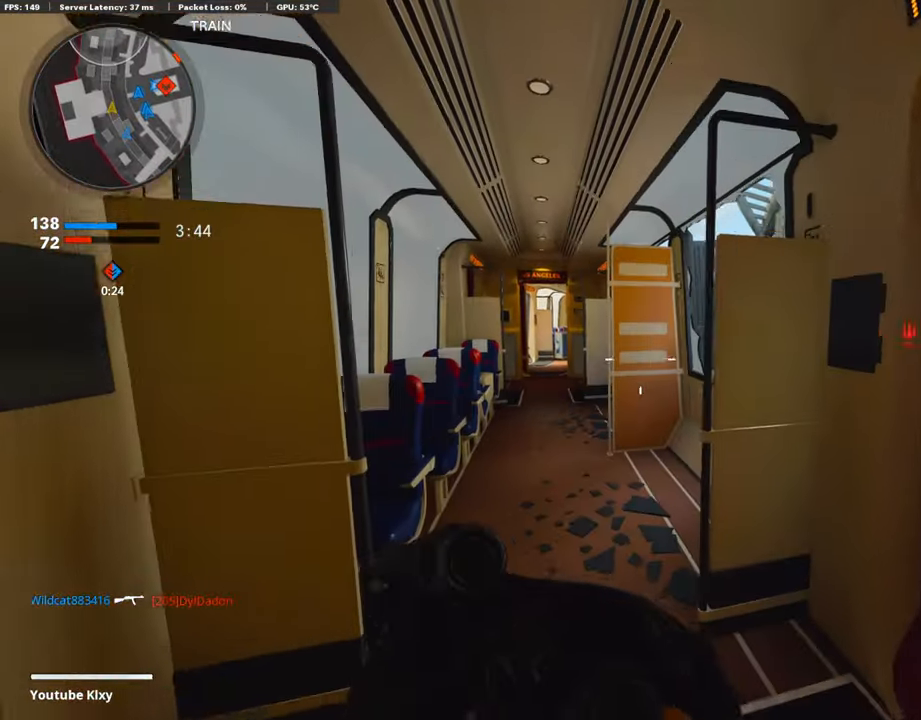
{"buttons": ["L1"], "left_stick": "right", "right_stick": "right", "events": [[151, "right_stick", "right"], [236, "left_stick", "up"], [252, "R3", "down"], [337, "R3", "up"], [370, "left_stick", "up-right"], [404, "L1", "down"], [438, "right_stick", "center"], [471, "left_stick", "right"], [488, "right_stick", "right"]]}
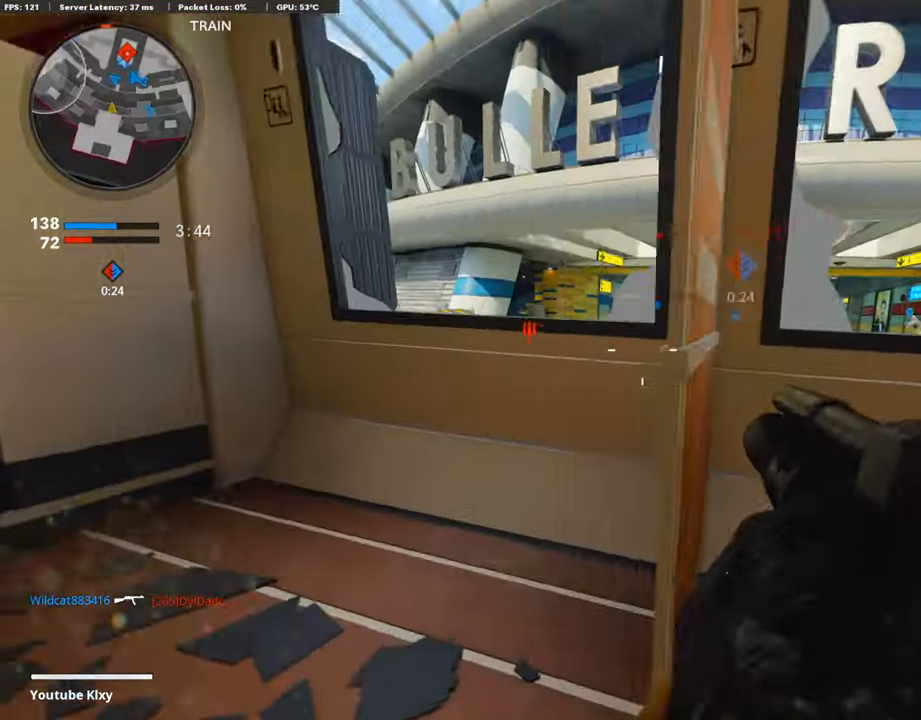
{"buttons": ["L1"], "left_stick": "up-left", "right_stick": "center", "events": [[135, "right_stick", "center"], [152, "L1", "up"], [337, "left_stick", "up-right"], [405, "L1", "down"], [472, "left_stick", "up-left"]]}
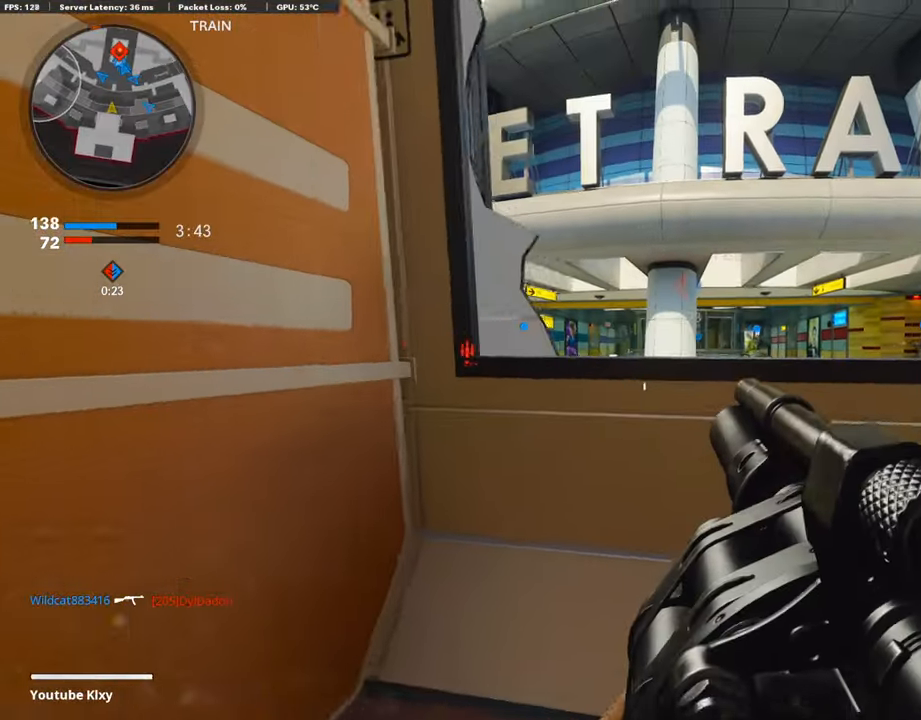
{"buttons": ["L1"], "left_stick": "left", "right_stick": "up-right", "events": [[17, "right_stick", "up"], [67, "right_stick", "up-right"], [118, "left_stick", "up-right"], [219, "left_stick", "right"], [489, "left_stick", "left"]]}
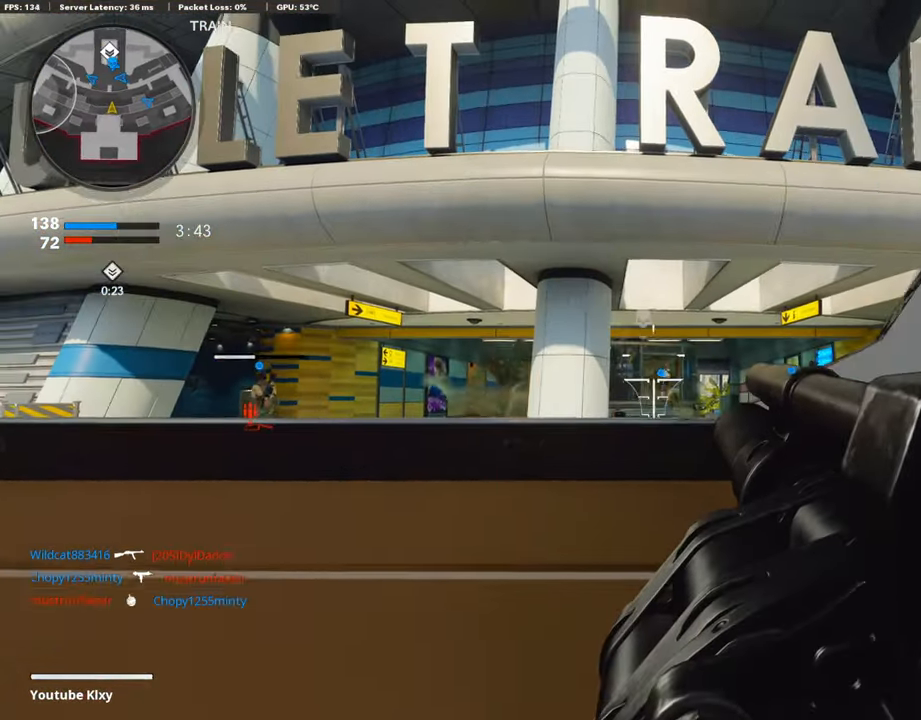
{"buttons": [], "left_stick": "down-left", "right_stick": "center", "events": [[84, "left_stick", "center"], [101, "right_stick", "center"], [219, "L1", "up"], [219, "left_stick", "down-left"], [370, "left_stick", "center"], [488, "left_stick", "down-left"]]}
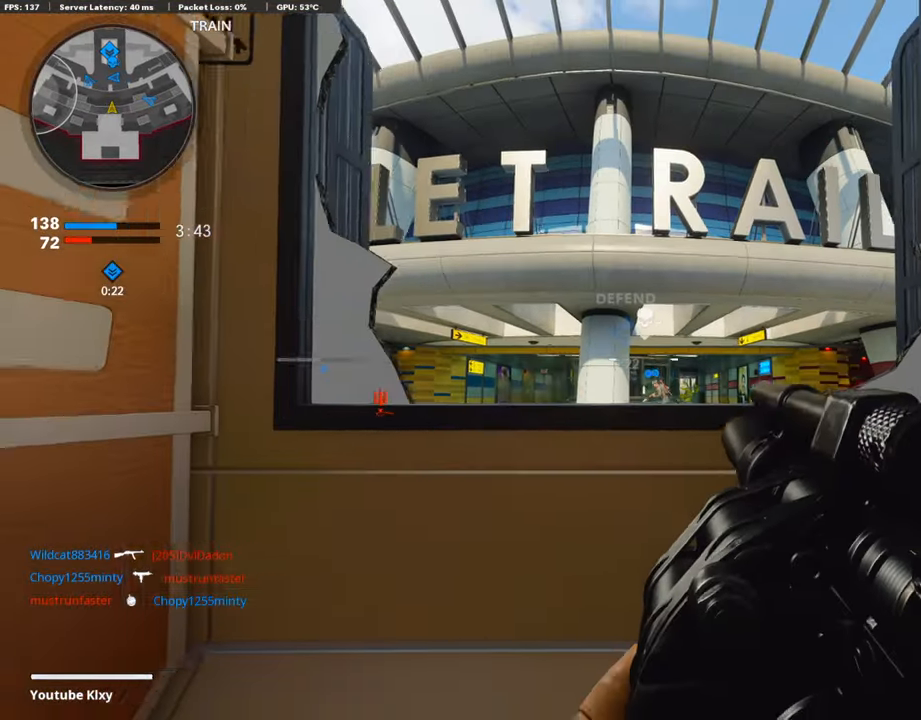
{"buttons": ["L3"], "left_stick": "up-left", "right_stick": "center", "events": [[203, "right_stick", "left"], [304, "left_stick", "up-left"], [422, "right_stick", "center"], [439, "L3", "down"]]}
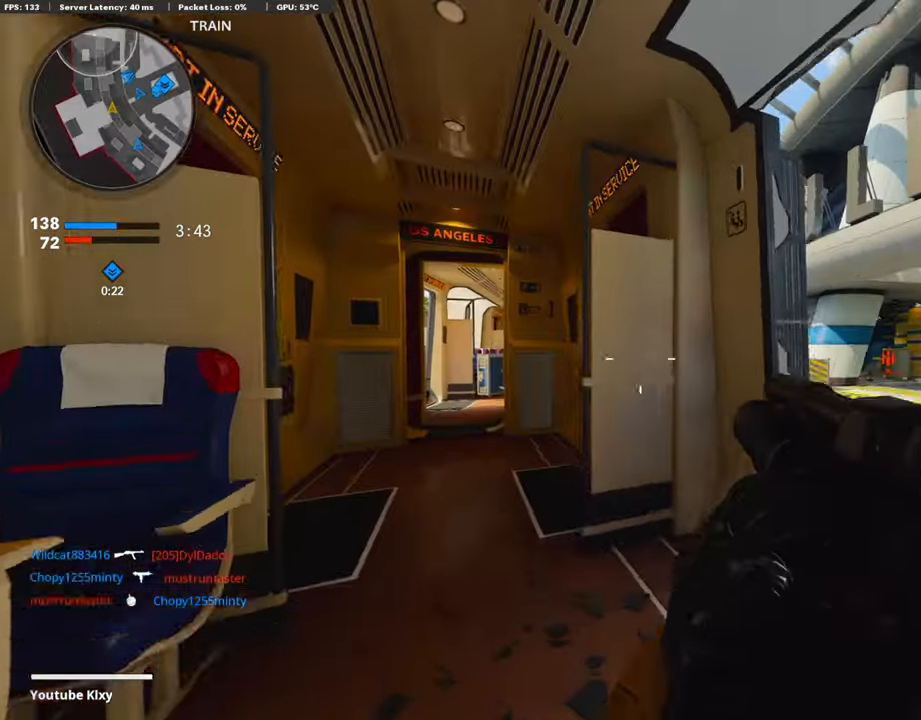
{"buttons": [], "left_stick": "up-left", "right_stick": "center", "events": [[50, "L3", "up"], [101, "right_stick", "left"], [185, "right_stick", "center"], [303, "L3", "down"], [320, "right_stick", "down"], [354, "L3", "up"], [421, "right_stick", "center"]]}
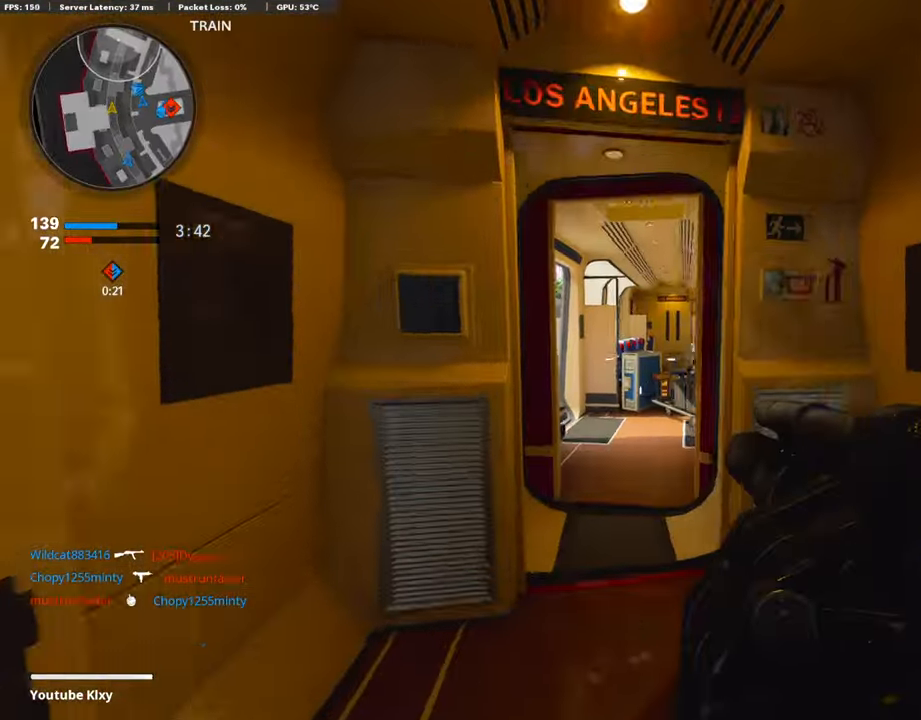
{"buttons": [], "left_stick": "center", "right_stick": "center", "events": [[33, "right_stick", "down"], [101, "left_stick", "up-right"], [168, "right_stick", "center"], [253, "right_stick", "left"], [387, "right_stick", "center"], [505, "left_stick", "center"]]}
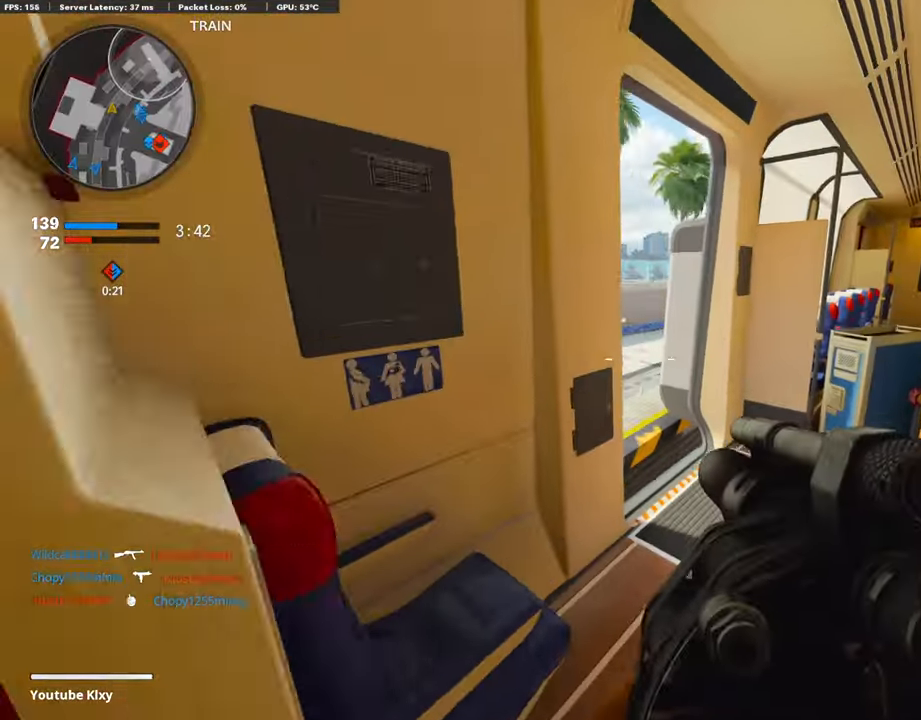
{"buttons": [], "left_stick": "center", "right_stick": "center", "events": [[152, "left_stick", "up-right"], [169, "right_stick", "left"], [456, "left_stick", "center"], [506, "right_stick", "center"]]}
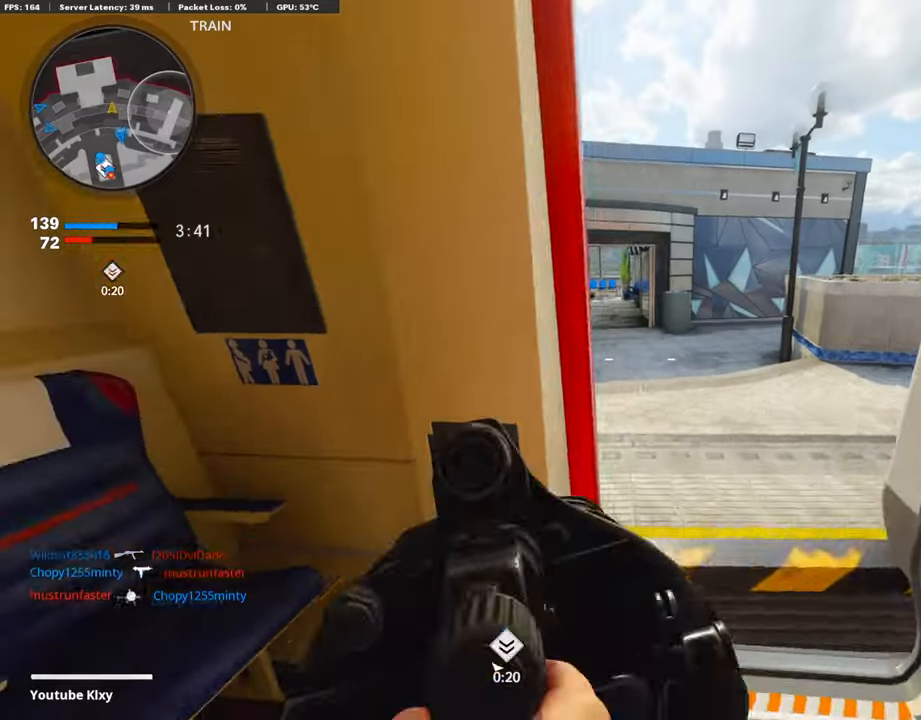
{"buttons": [], "left_stick": "left", "right_stick": "center", "events": [[84, "left_stick", "up-right"], [253, "left_stick", "center"], [489, "left_stick", "left"]]}
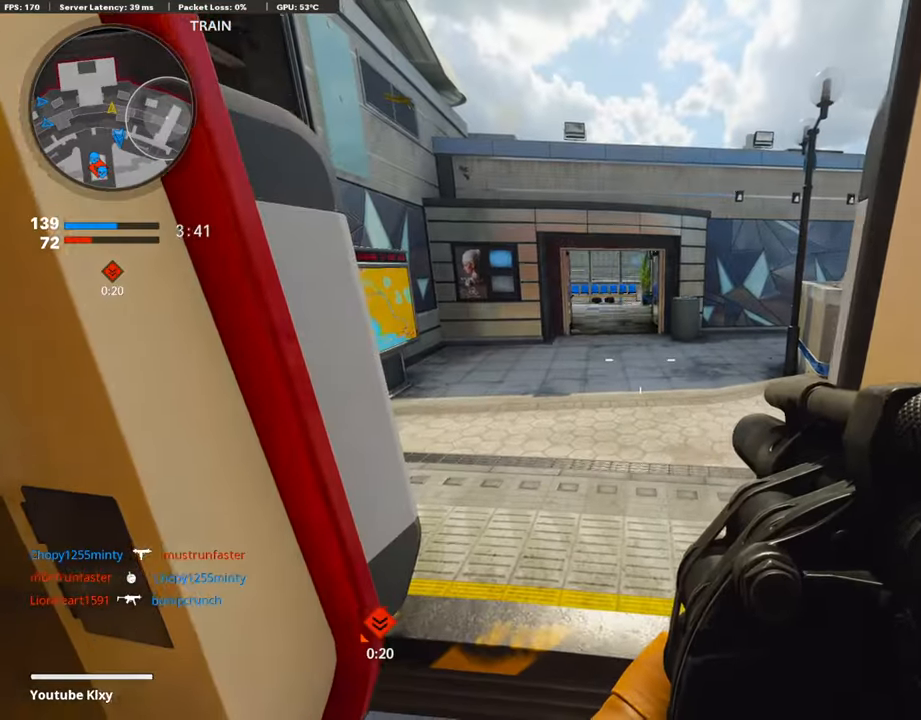
{"buttons": [], "left_stick": "center", "right_stick": "center", "events": [[118, "left_stick", "center"]]}
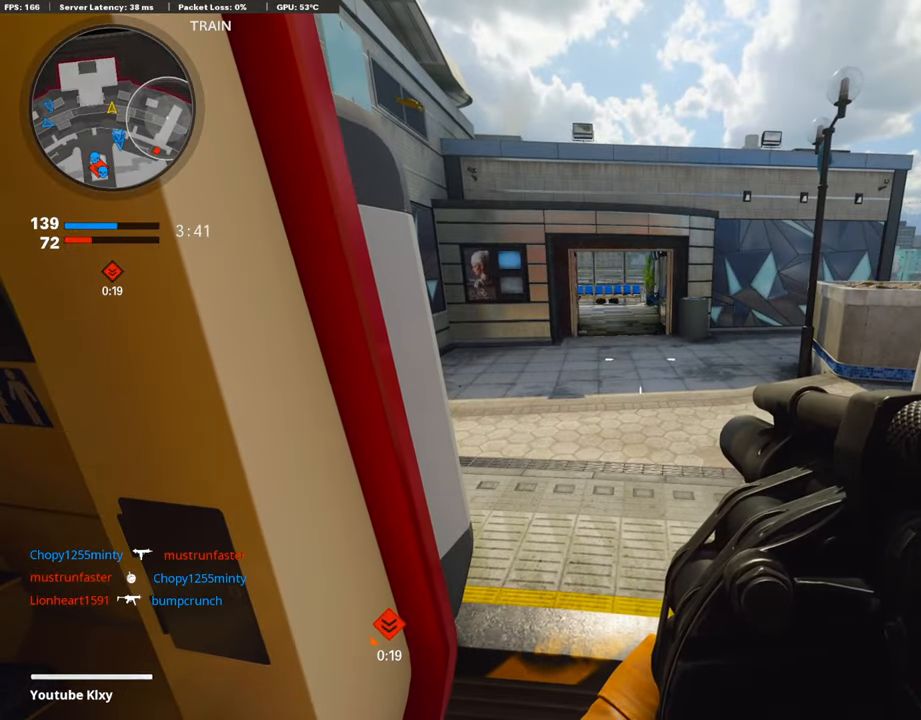
{"buttons": [], "left_stick": "up", "right_stick": "right", "events": [[286, "left_stick", "up"], [337, "right_stick", "right"]]}
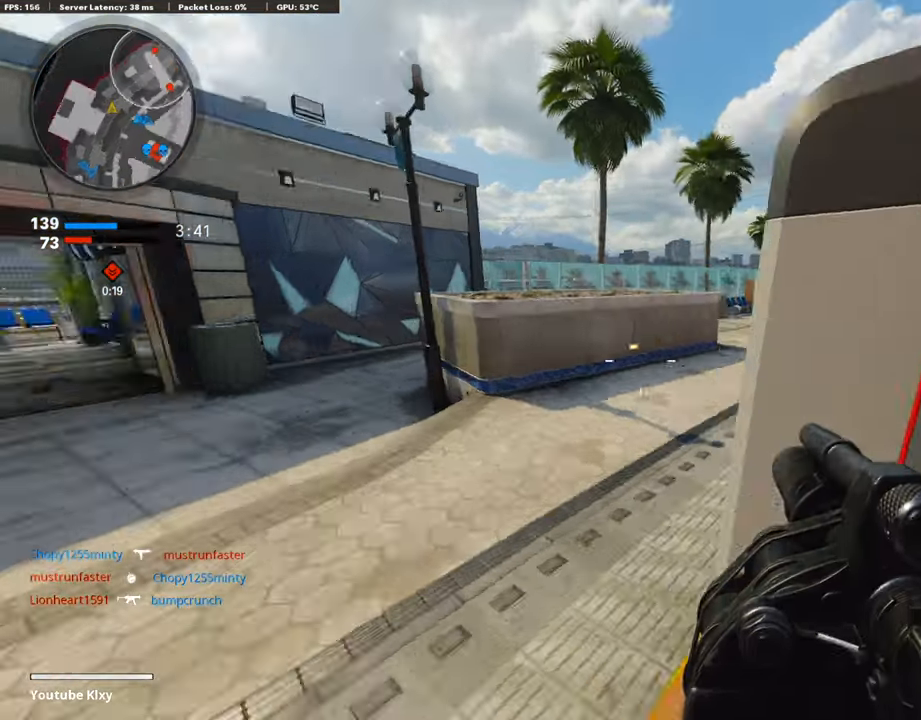
{"buttons": [], "left_stick": "left", "right_stick": "center", "events": [[17, "L3", "down"], [118, "right_stick", "up-right"], [152, "L3", "up"], [253, "left_stick", "left"], [270, "right_stick", "center"]]}
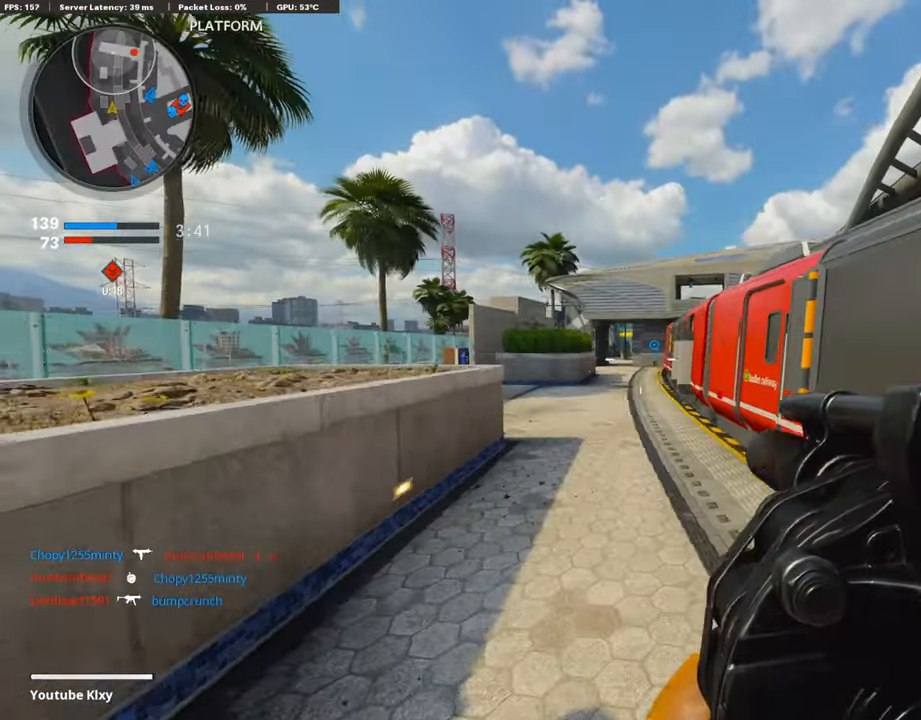
{"buttons": [], "left_stick": "left", "right_stick": "center", "events": []}
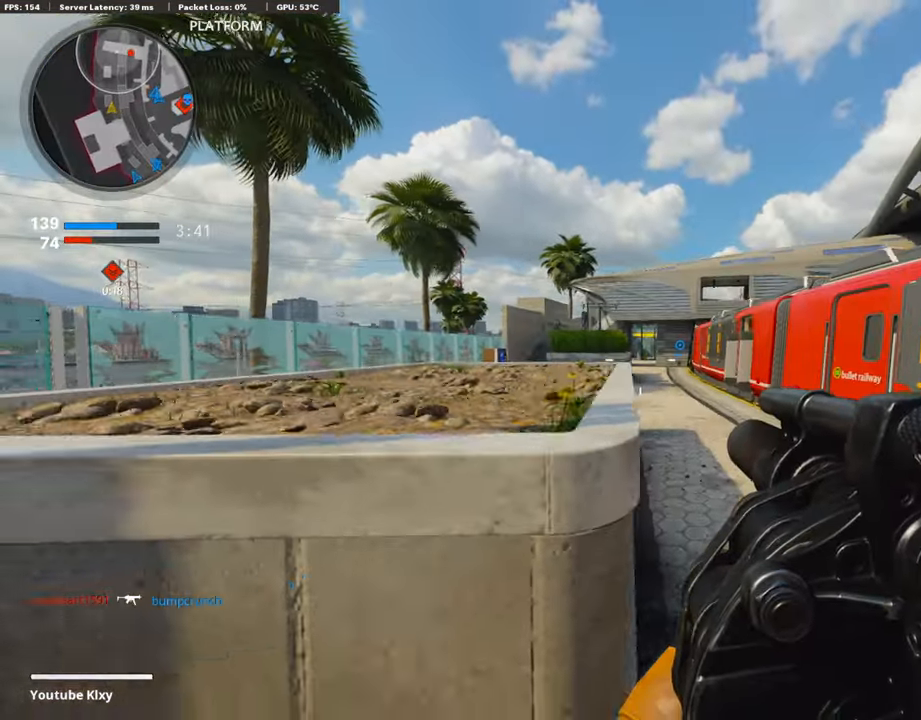
{"buttons": [], "left_stick": "left", "right_stick": "center", "events": [[337, "CROSS", "down"], [438, "CROSS", "up"]]}
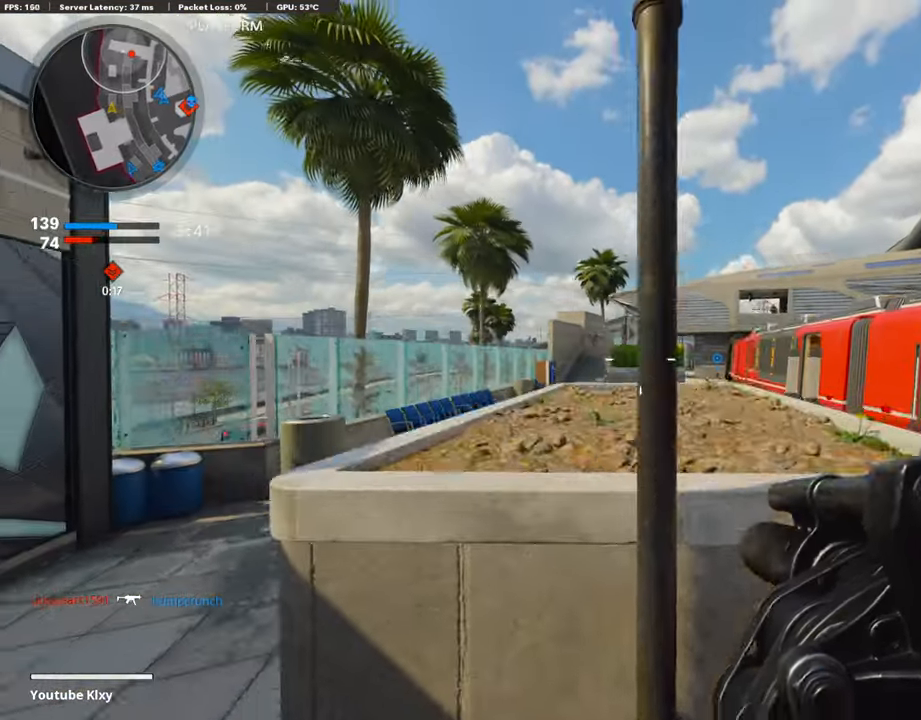
{"buttons": [], "left_stick": "left", "right_stick": "center", "events": []}
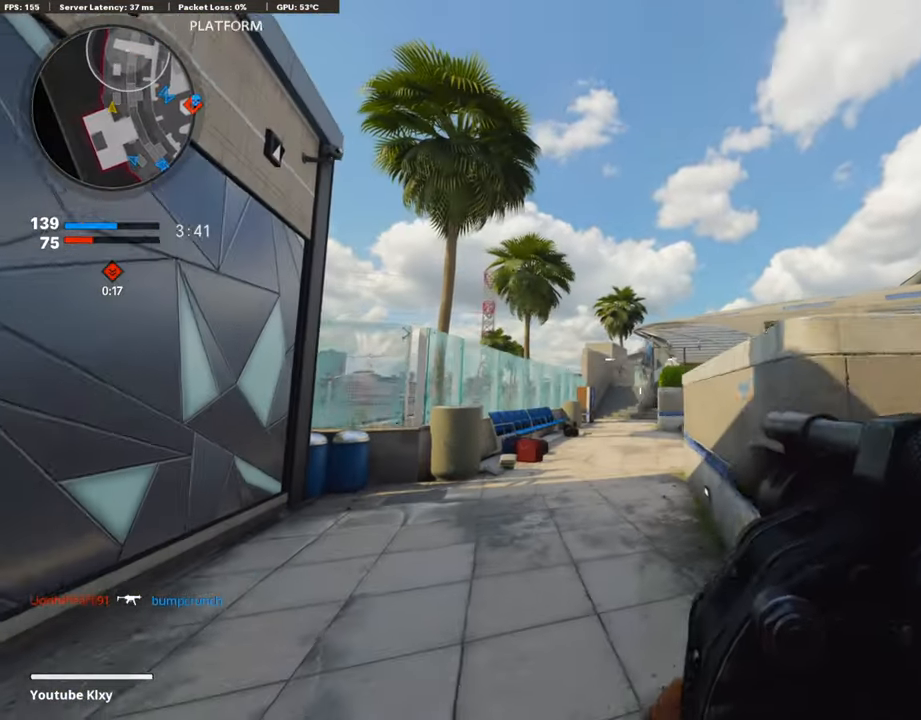
{"buttons": [], "left_stick": "right", "right_stick": "center", "events": [[34, "left_stick", "center"], [202, "left_stick", "up-right"], [202, "right_stick", "right"], [253, "left_stick", "right"], [337, "right_stick", "center"]]}
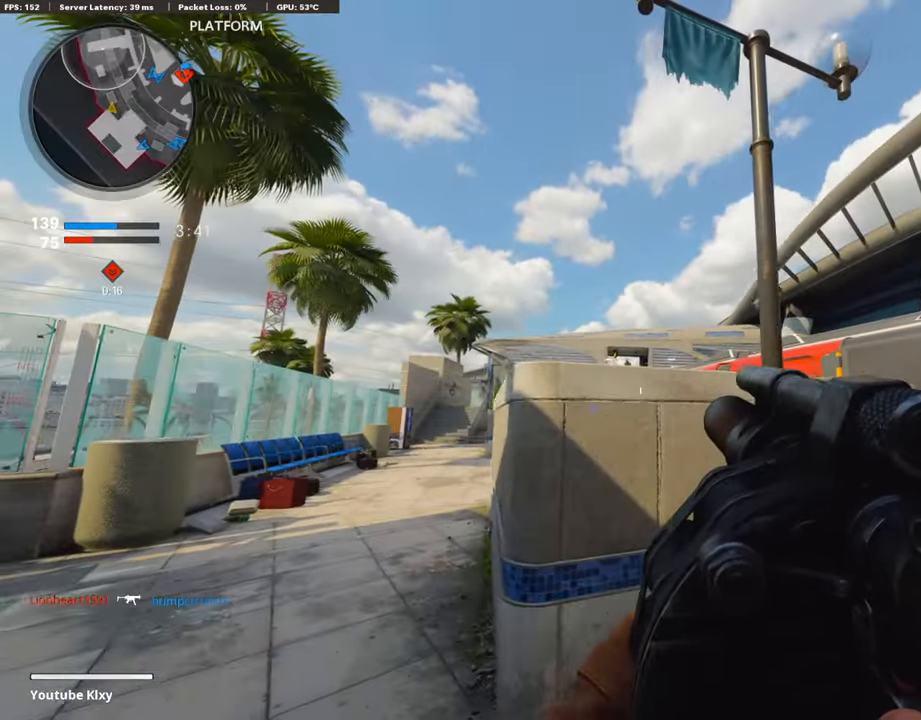
{"buttons": ["L1"], "left_stick": "left", "right_stick": "up", "events": [[84, "left_stick", "up"], [135, "left_stick", "left"], [135, "right_stick", "up"], [168, "L1", "down"]]}
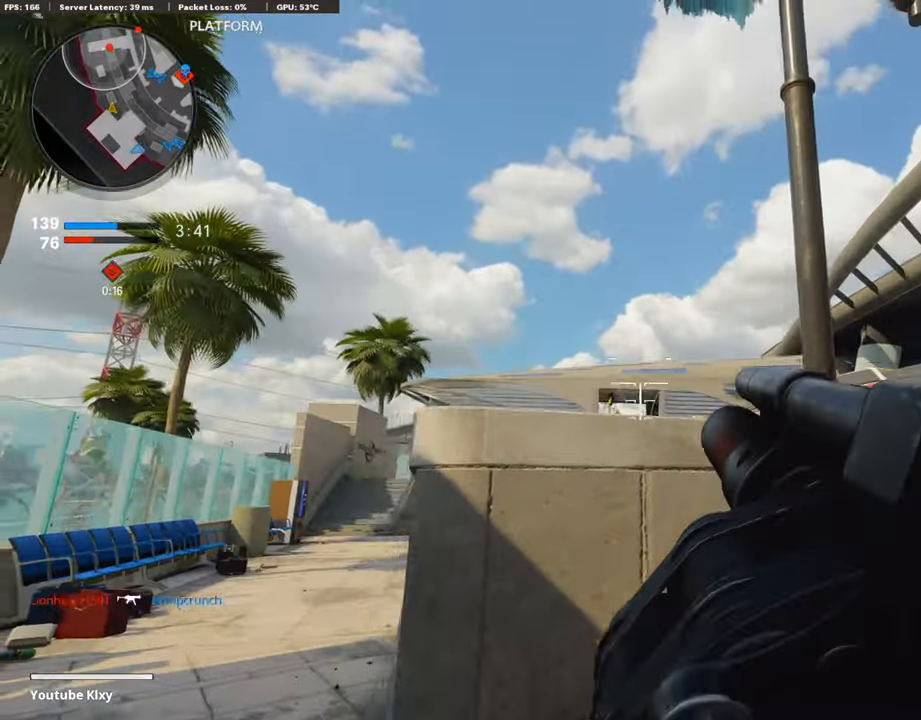
{"buttons": [], "left_stick": "down-left", "right_stick": "center", "events": [[17, "left_stick", "center"], [68, "R1", "down"], [68, "right_stick", "center"], [102, "left_stick", "up-right"], [118, "L1", "up"], [253, "L3", "down"], [253, "R1", "up"], [304, "right_stick", "down"], [337, "L3", "up"], [439, "left_stick", "down-left"], [455, "right_stick", "center"]]}
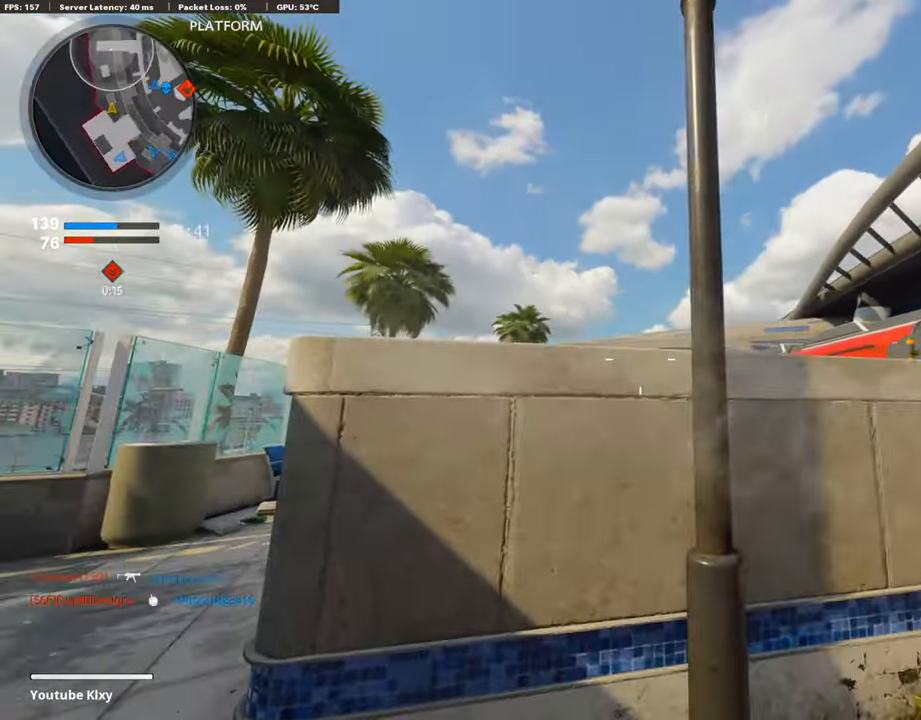
{"buttons": [], "left_stick": "center", "right_stick": "center", "events": [[51, "R3", "down"], [186, "R3", "up"], [354, "left_stick", "center"]]}
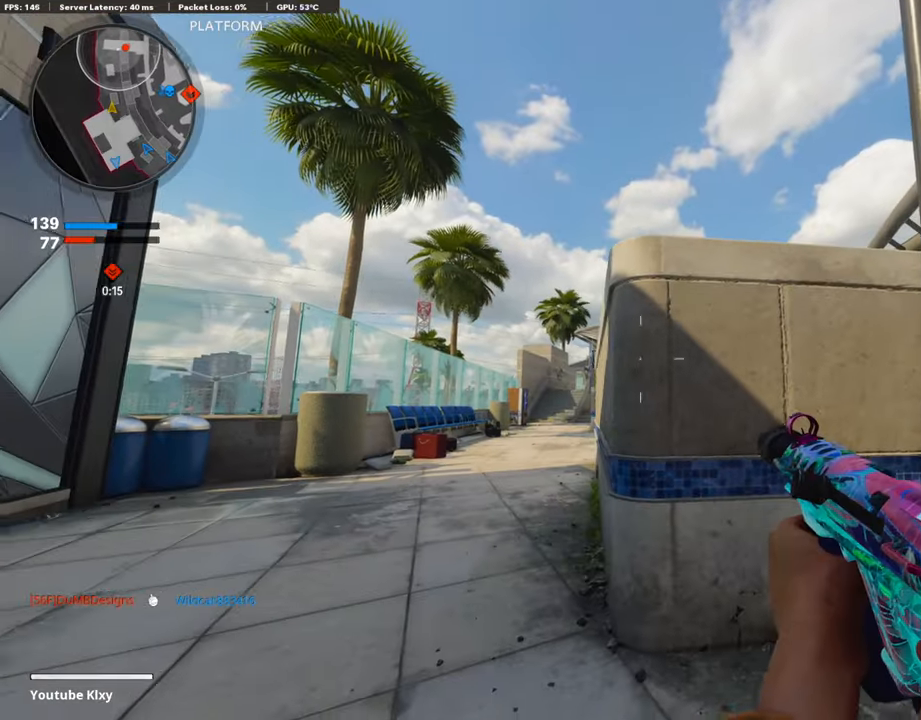
{"buttons": [], "left_stick": "down-right", "right_stick": "right", "events": [[337, "R3", "down"], [371, "left_stick", "right"], [438, "right_stick", "right"], [455, "R3", "up"], [455, "left_stick", "down-right"]]}
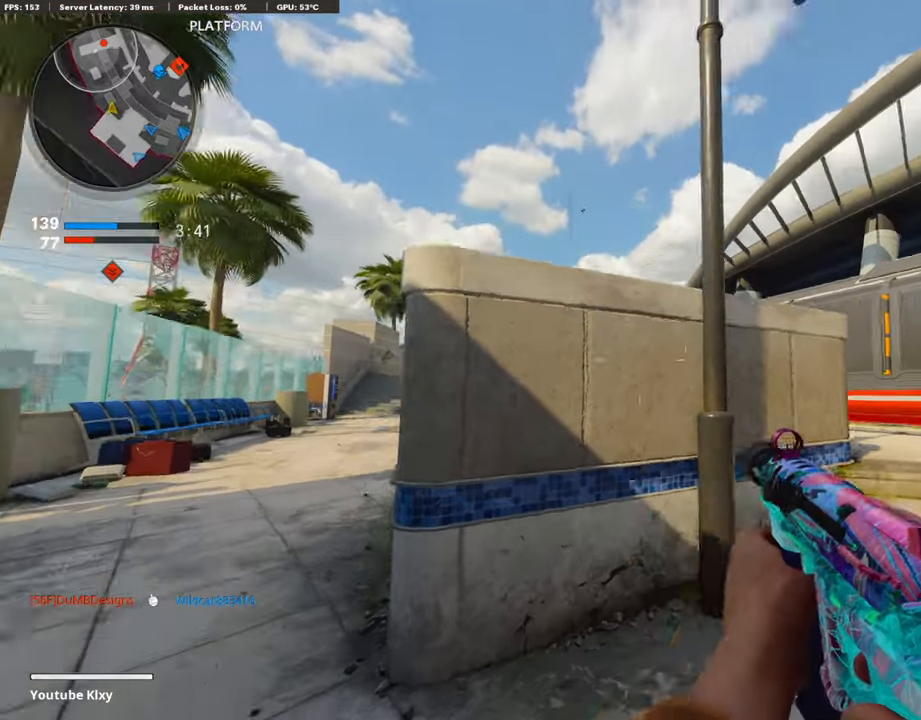
{"buttons": ["L1"], "left_stick": "center", "right_stick": "up-left", "events": [[16, "L1", "down"], [33, "right_stick", "center"], [151, "left_stick", "down-left"], [252, "right_stick", "left"], [421, "right_stick", "up-left"], [455, "left_stick", "center"]]}
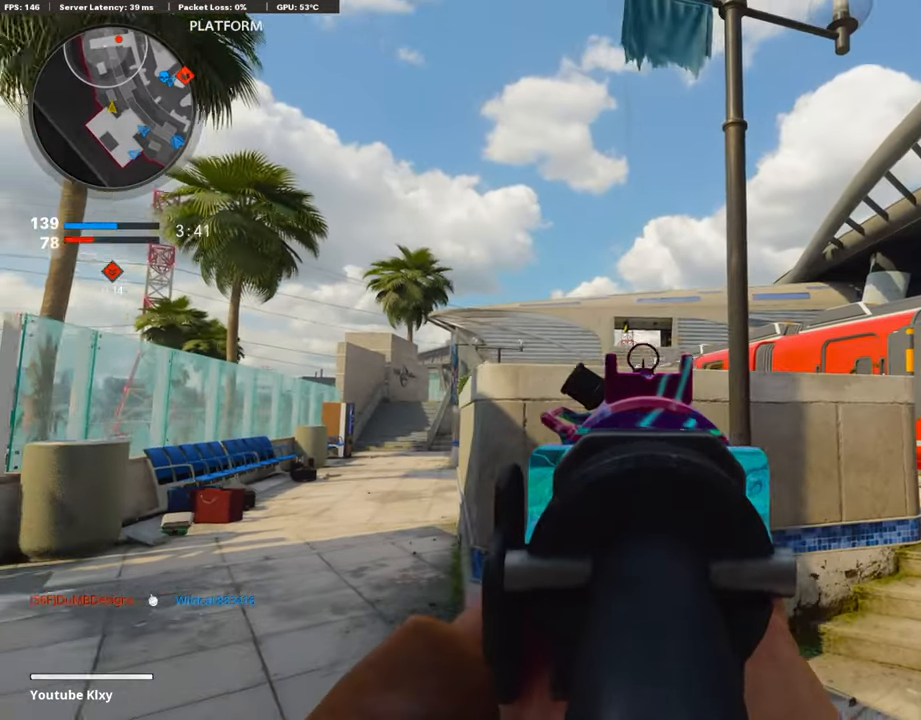
{"buttons": [], "left_stick": "up", "right_stick": "down-left", "events": [[118, "left_stick", "up-right"], [152, "right_stick", "center"], [287, "left_stick", "up"], [422, "L1", "up"], [439, "right_stick", "down-left"]]}
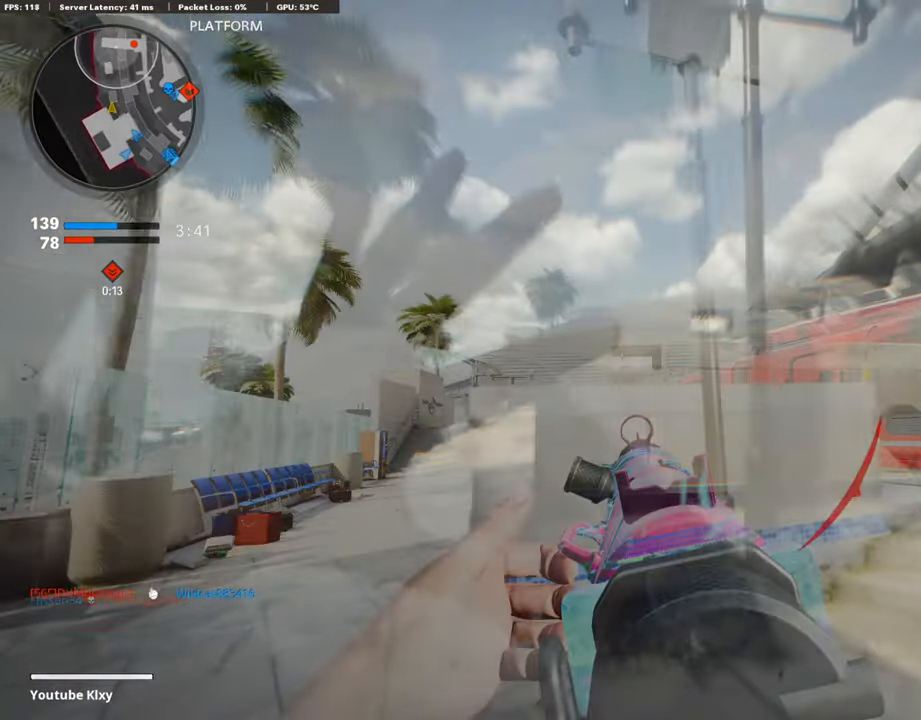
{"buttons": ["R3"], "left_stick": "center", "right_stick": "center", "events": [[118, "left_stick", "up-right"], [169, "R3", "down"], [169, "right_stick", "center"], [236, "left_stick", "right"], [438, "left_stick", "center"]]}
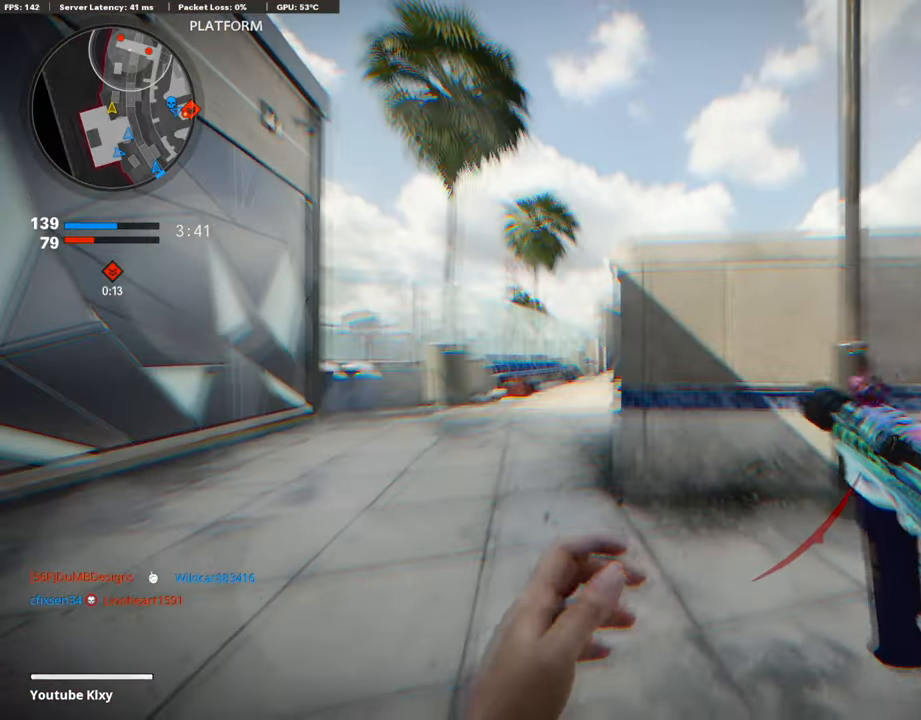
{"buttons": [], "left_stick": "left", "right_stick": "center", "events": [[151, "R3", "up"], [236, "left_stick", "left"]]}
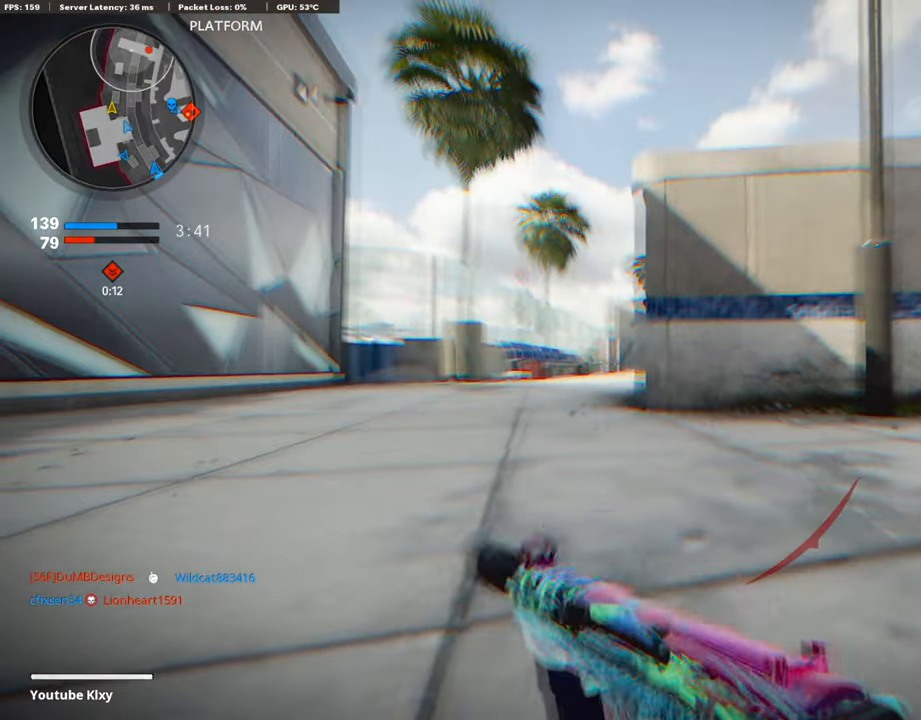
{"buttons": [], "left_stick": "left", "right_stick": "center", "events": []}
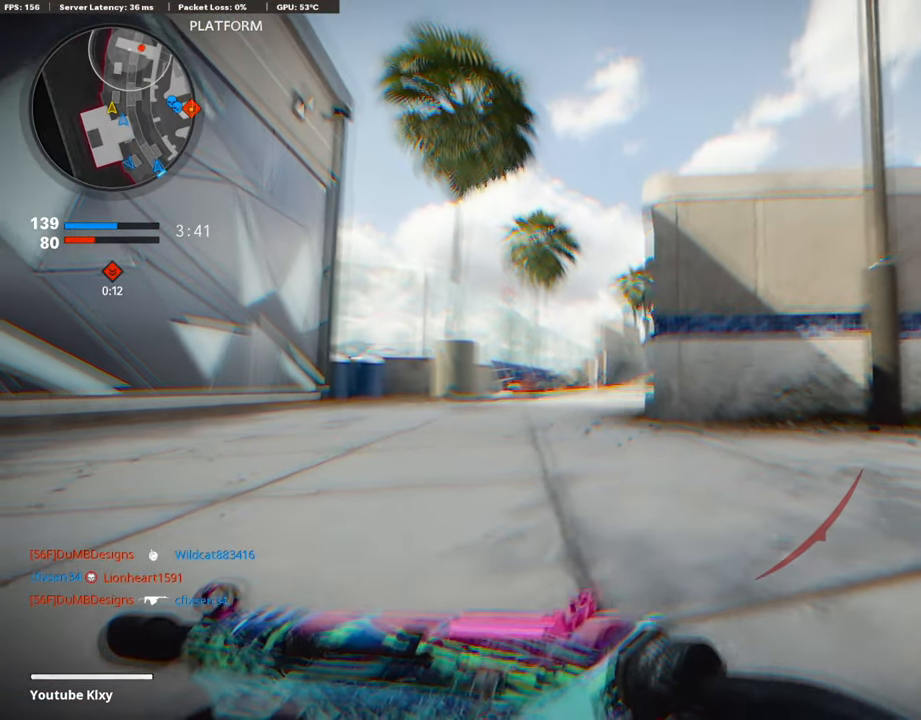
{"buttons": ["L1"], "left_stick": "center", "right_stick": "center", "events": [[337, "L1", "down"], [371, "left_stick", "center"]]}
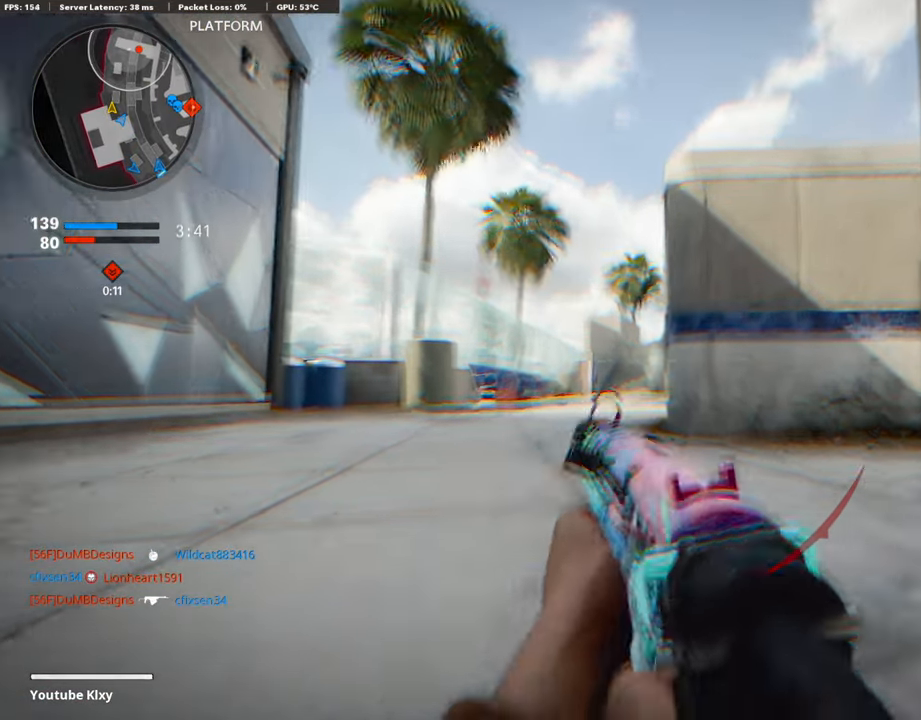
{"buttons": ["R3"], "left_stick": "center", "right_stick": "center", "events": [[438, "R3", "down"], [489, "L1", "up"]]}
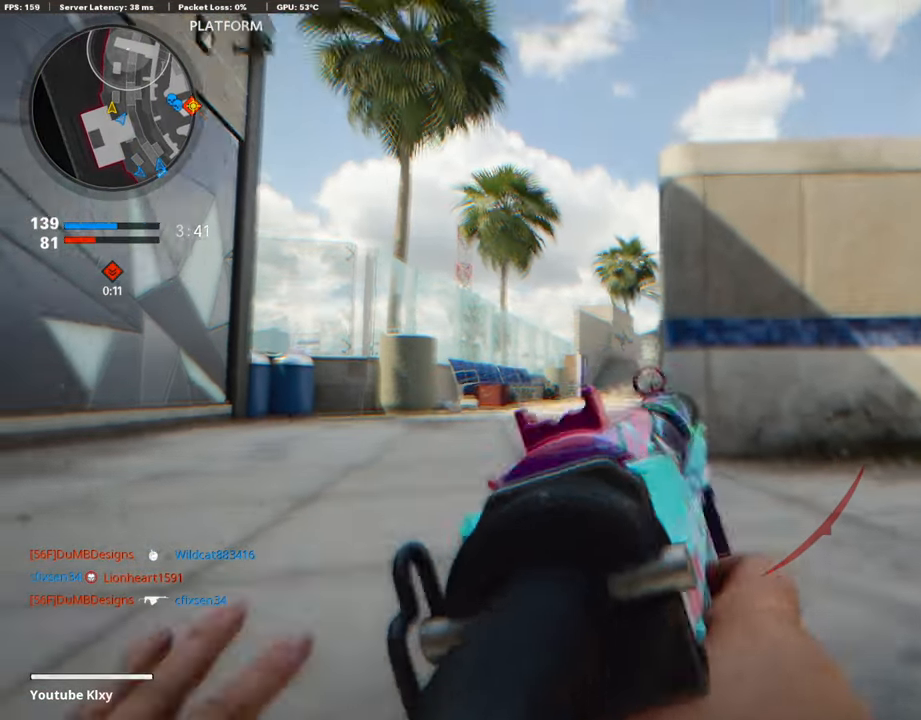
{"buttons": [], "left_stick": "up-right", "right_stick": "center", "events": [[84, "R3", "up"], [134, "right_stick", "left"], [168, "left_stick", "down-left"], [236, "right_stick", "center"], [269, "left_stick", "center"], [303, "right_stick", "down-right"], [387, "left_stick", "right"], [471, "right_stick", "center"], [505, "left_stick", "up-right"]]}